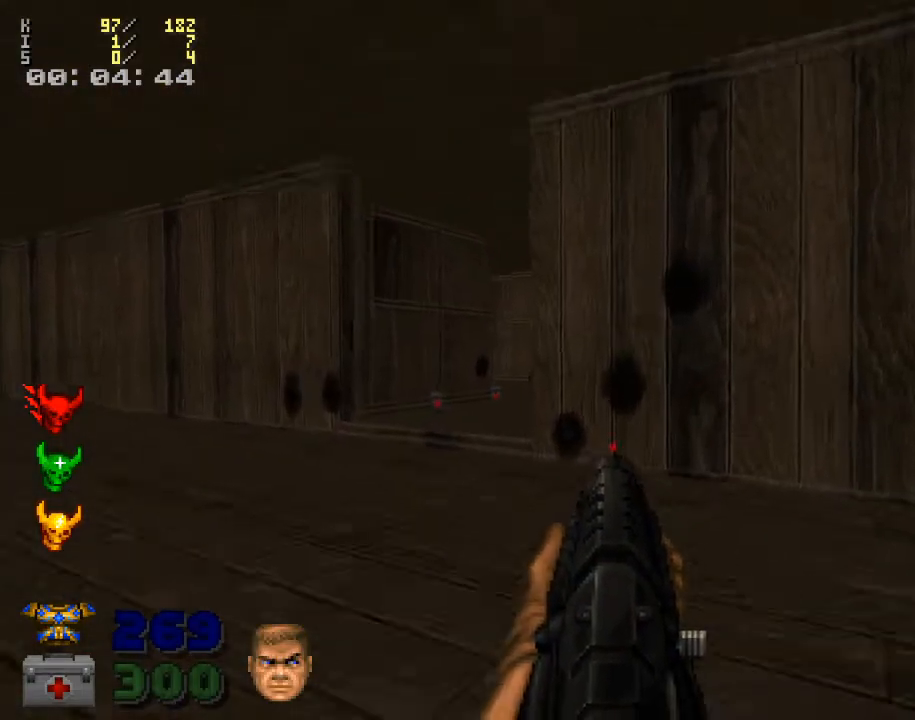
Gameplay with keyboard and mouse; each line is a JSON object with the keys and mouse buttons held at the frame after it. "events" lists presses ("down") and releases ("up") of ".", "/", "0", "1", "2", "3", "4", "5", "6", "7", "8", "9", "a", "alt_l", "alt_r", "b", "backspace", "c", "caps_lock", "comma", "ctrl_l", "ctrl_r", "d", "down", "e", "equals", "escape", "f", "f1", "f10", "f11", "f12", "f2", "f3", "f4", "f5", "f6", "f7", "f8", "f9", "g", "h", "i", "j", "k", "l", "lbracket", "left", "m", "minus", "n", "o", "p", "q", "quote", "r", "rbracket", "return", "right", "s", "semicolon", "shift_l", "shift_r", "space", "super", "t", "tab", "tilde", "u", "up", "v", "w", "x", "y", "z", "mouse_left", "mouse_wheel" and "mouse_right" between this image and that frame as [ms after this image, input, new state], when the widget could be followed in between. "mouse_left", "mouse_wheel", "mouse_right" = the "left", "wheel", "right" buttons of the "mouse" list. No other keys are recorded. "wheel" means that the mouse wheel is clicked or scrolled. Mouse movement is not recorded.
{"keys": ["w"], "mouse": [], "events": [[33, "mouse_right", "up"], [67, "w", "up"], [267, "w", "down"], [367, "a", "up"]]}
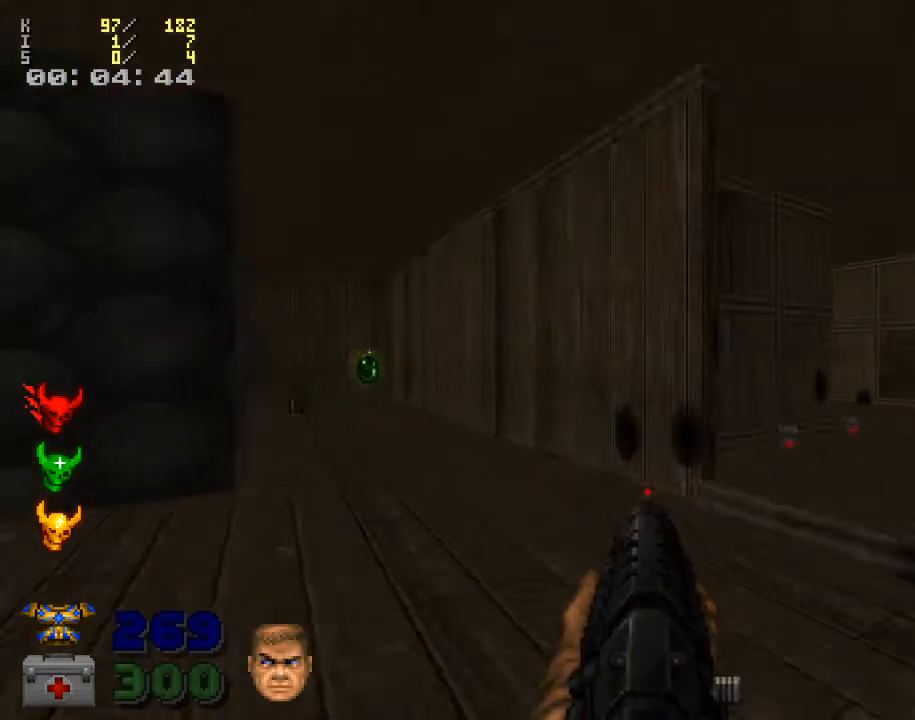
{"keys": ["w"], "mouse": [], "events": [[200, "w", "up"], [433, "w", "down"]]}
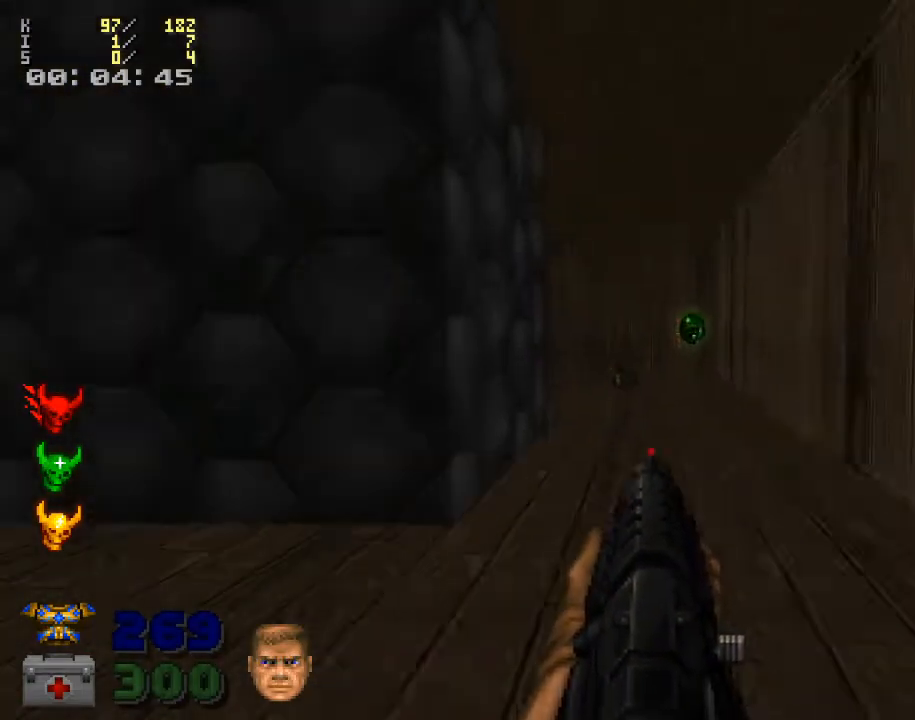
{"keys": ["w"], "mouse": [], "events": []}
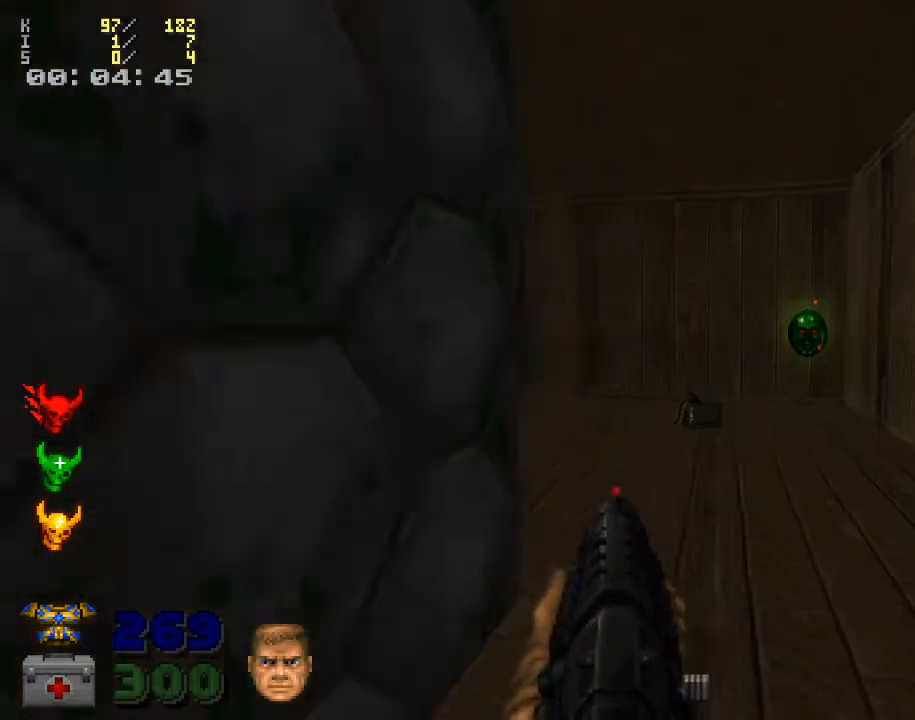
{"keys": [], "mouse": [], "events": [[33, "d", "down"], [167, "d", "up"], [300, "a", "down"], [433, "w", "up"], [467, "a", "up"]]}
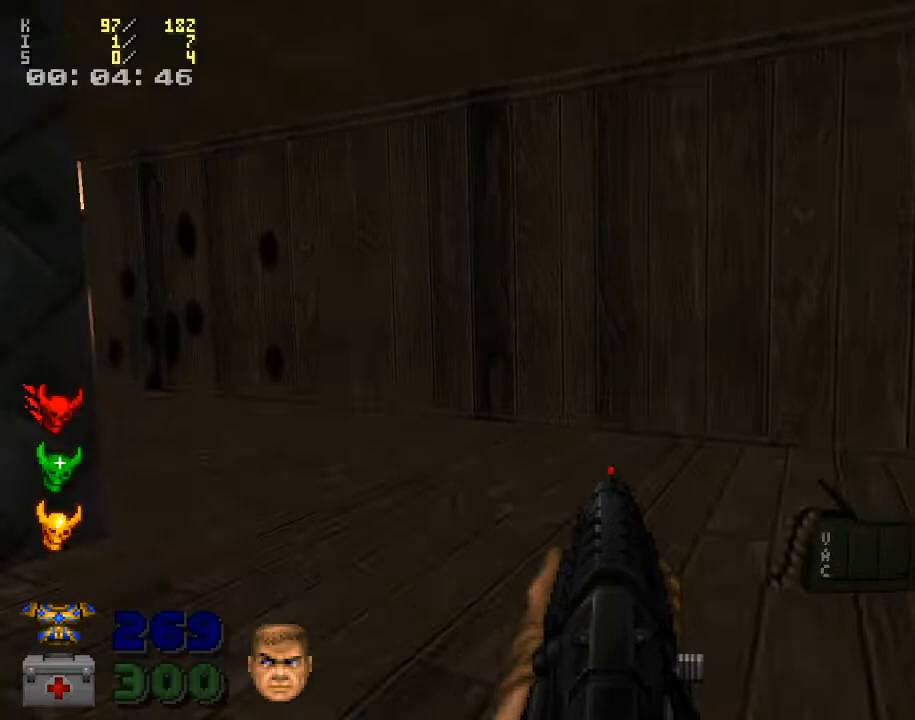
{"keys": [], "mouse": [], "events": [[300, "a", "down"], [433, "a", "up"]]}
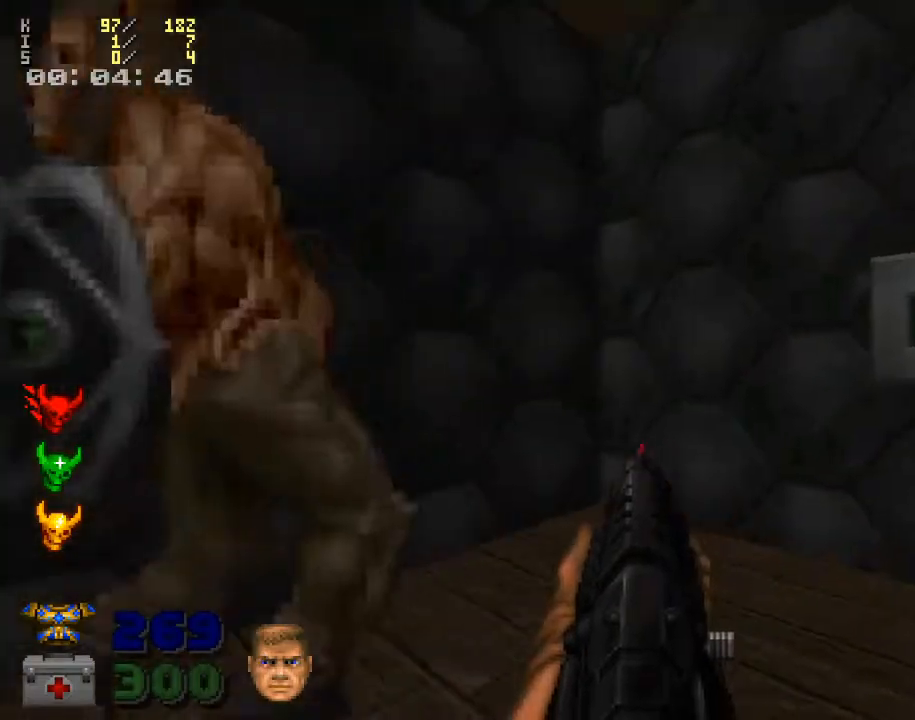
{"keys": ["s"], "mouse": ["left"], "events": [[67, "w", "down"], [167, "w", "up"], [233, "d", "down"], [300, "s", "down"], [333, "mouse_left", "down"], [367, "d", "up"]]}
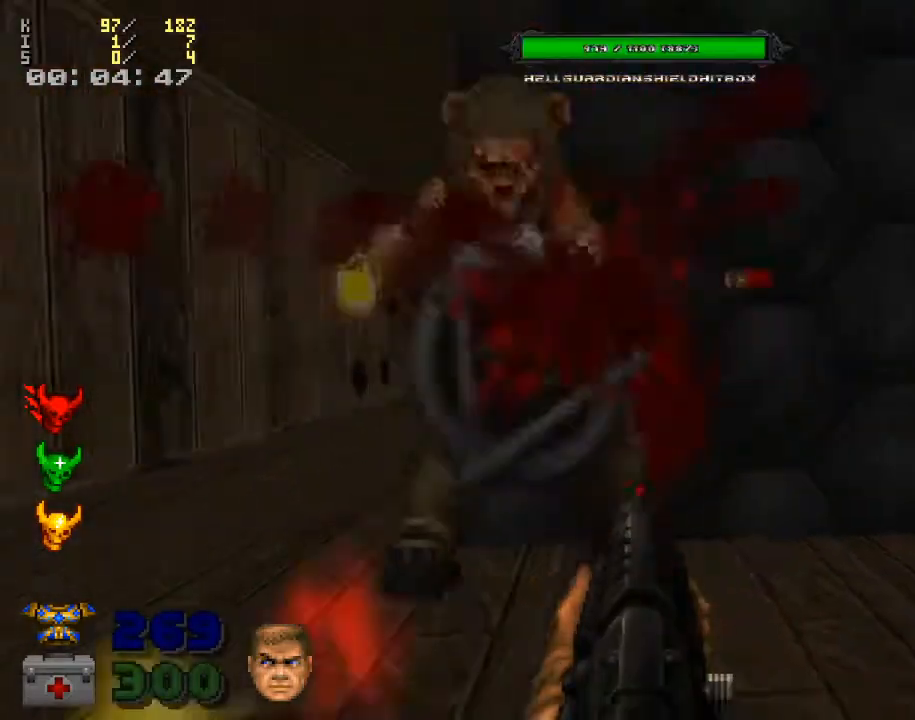
{"keys": ["d", "w"], "mouse": ["left"], "events": [[100, "d", "down"], [233, "s", "up"], [367, "w", "down"]]}
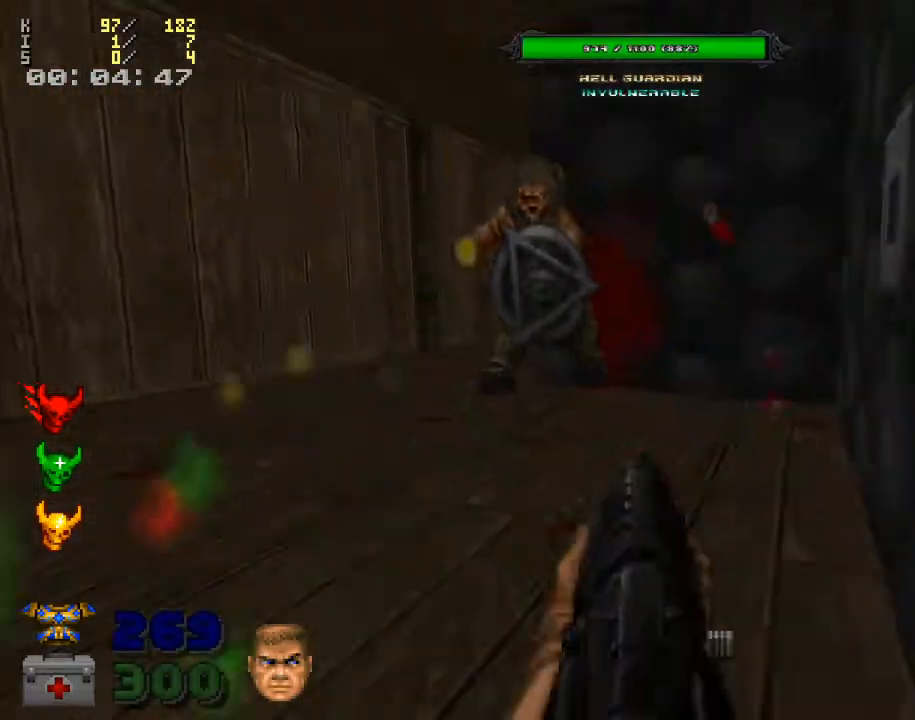
{"keys": ["d"], "mouse": ["right"], "events": [[67, "mouse_left", "up"], [67, "w", "up"], [467, "mouse_right", "down"]]}
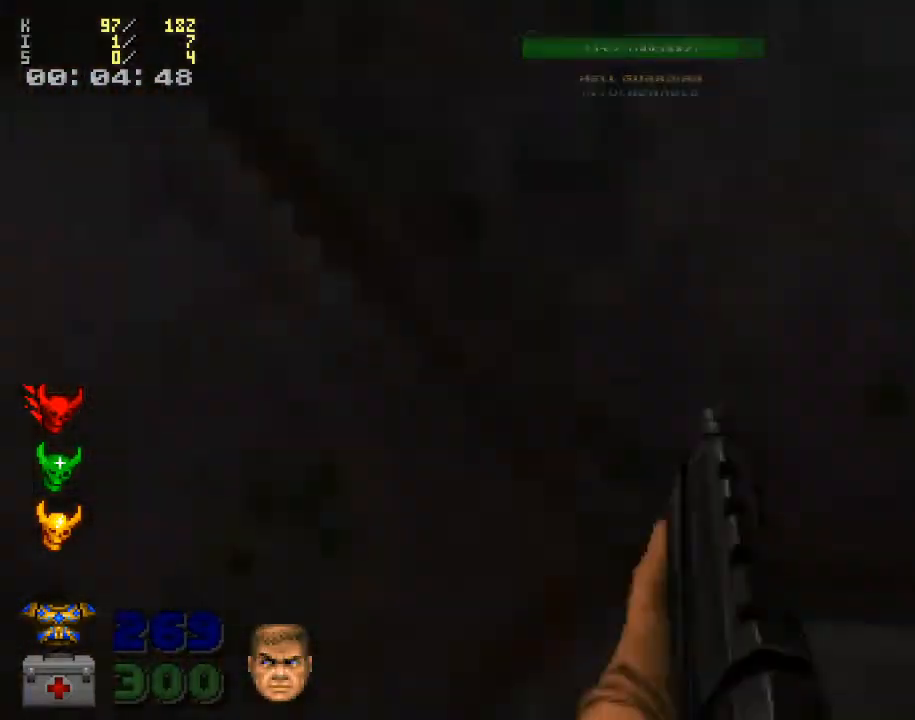
{"keys": ["a"], "mouse": [], "events": [[133, "d", "up"], [133, "mouse_right", "up"], [200, "a", "down"]]}
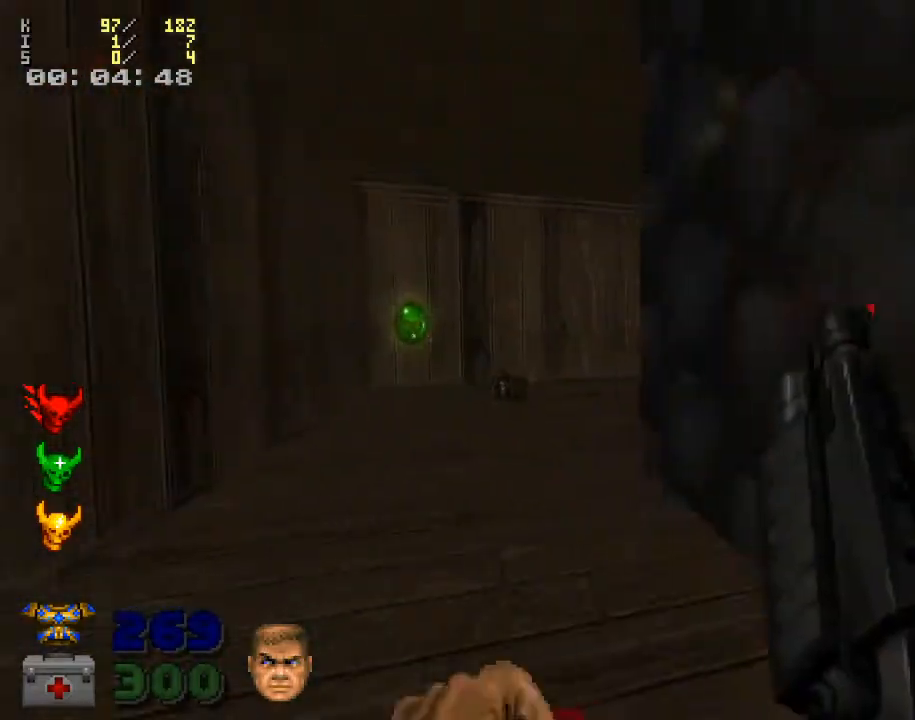
{"keys": [], "mouse": [], "events": [[33, "w", "down"], [67, "a", "up"], [200, "w", "up"], [333, "w", "down"], [433, "w", "up"]]}
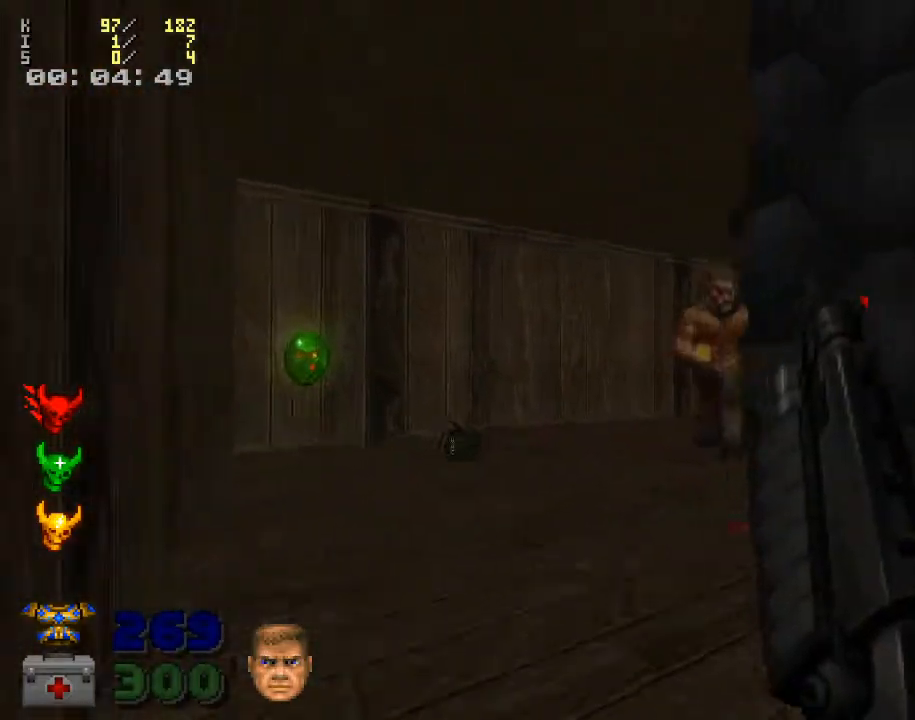
{"keys": [], "mouse": ["left"], "events": [[33, "a", "down"], [133, "a", "up"], [300, "mouse_left", "down"]]}
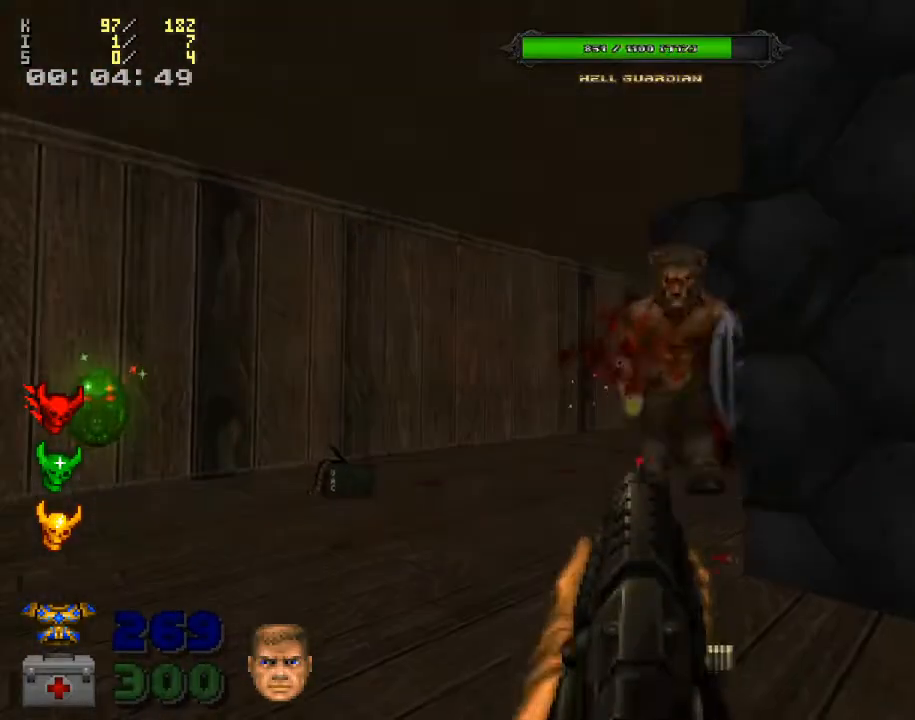
{"keys": ["d", "s"], "mouse": ["left"], "events": [[367, "d", "down"], [400, "s", "down"]]}
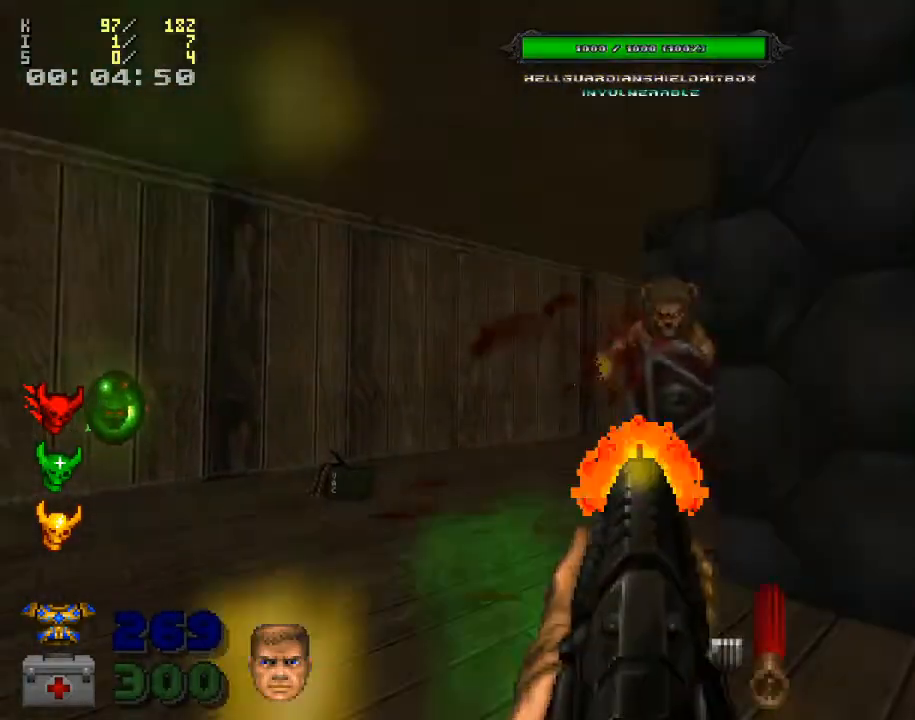
{"keys": [], "mouse": [], "events": [[33, "d", "up"], [167, "mouse_left", "up"], [267, "d", "down"], [333, "s", "up"], [367, "d", "up"]]}
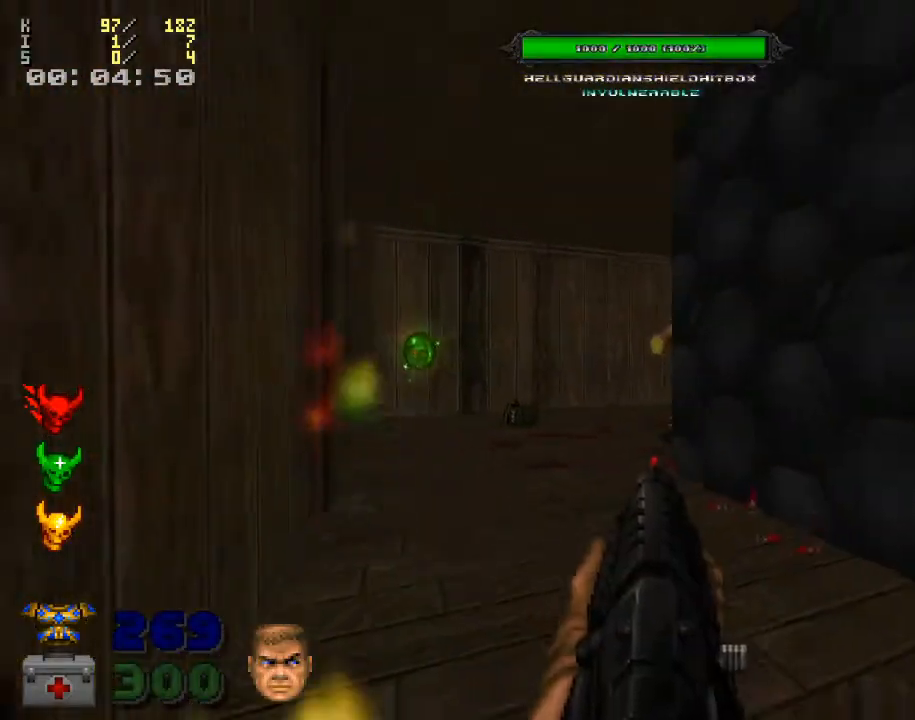
{"keys": ["w"], "mouse": [], "events": [[100, "mouse_right", "down"], [233, "mouse_right", "up"], [400, "w", "down"]]}
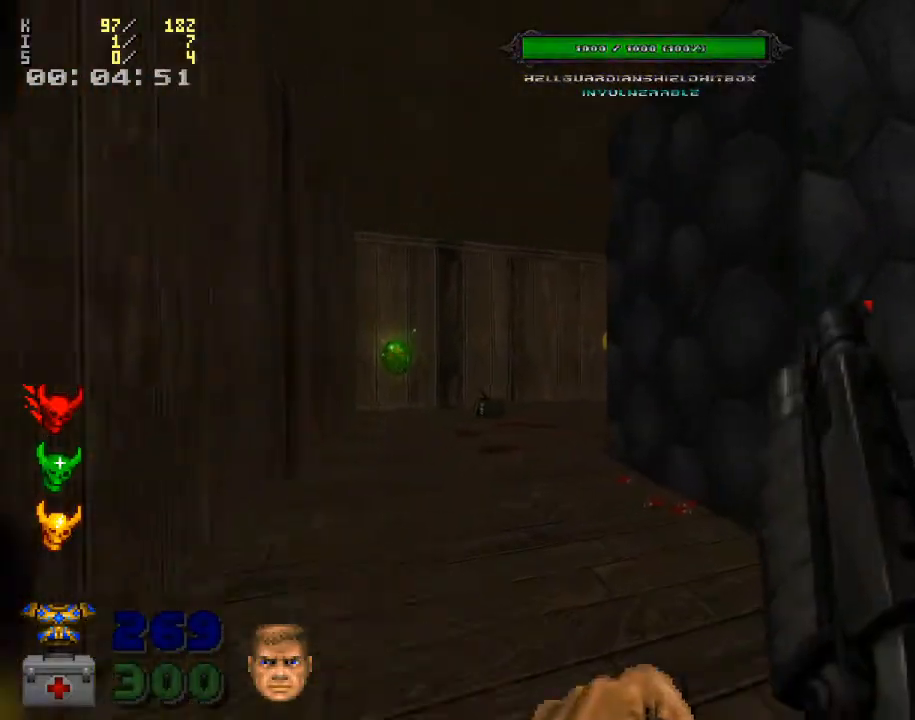
{"keys": ["a"], "mouse": [], "events": [[67, "a", "down"], [167, "a", "up"], [200, "w", "up"], [433, "a", "down"]]}
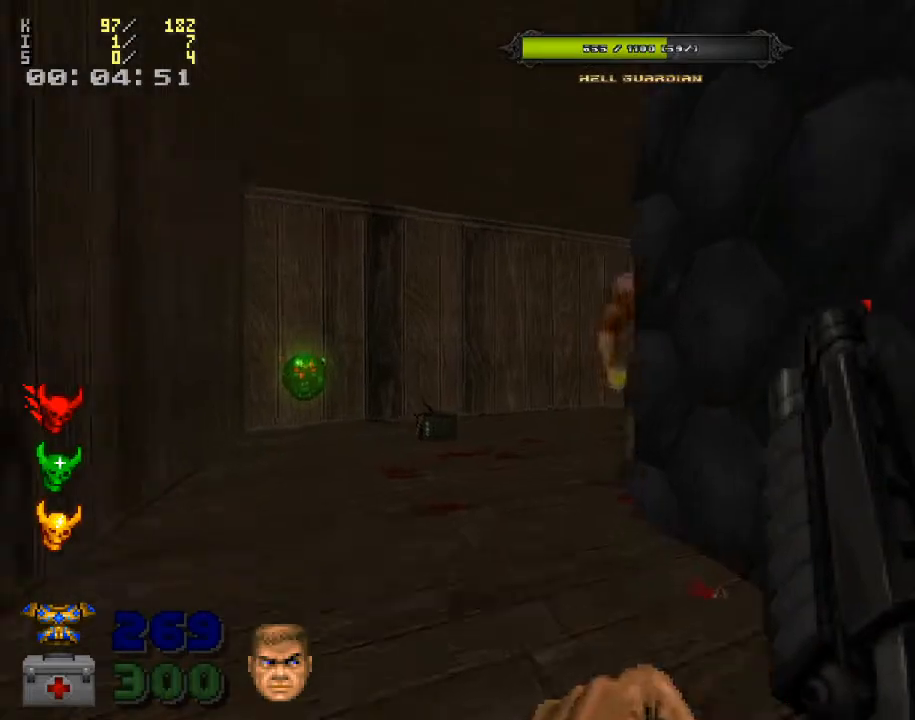
{"keys": [], "mouse": ["left"], "events": [[67, "a", "up"], [67, "w", "down"], [100, "w", "up"], [367, "mouse_left", "down"]]}
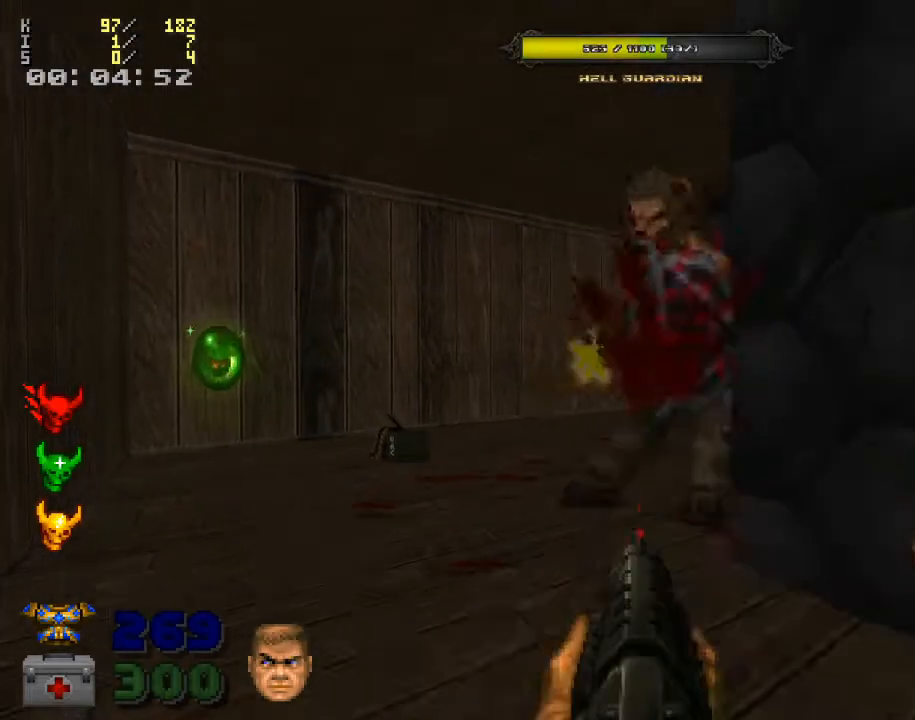
{"keys": [], "mouse": ["left"], "events": [[33, "s", "down"], [267, "s", "up"]]}
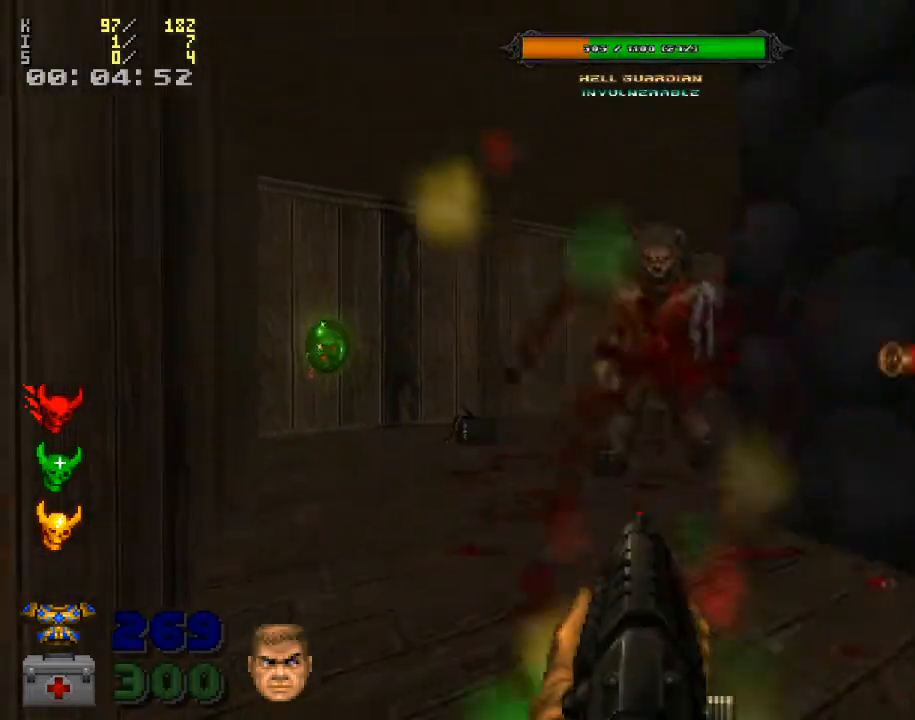
{"keys": [], "mouse": ["right"], "events": [[100, "d", "down"], [100, "mouse_left", "up"], [367, "d", "up"], [500, "mouse_right", "down"]]}
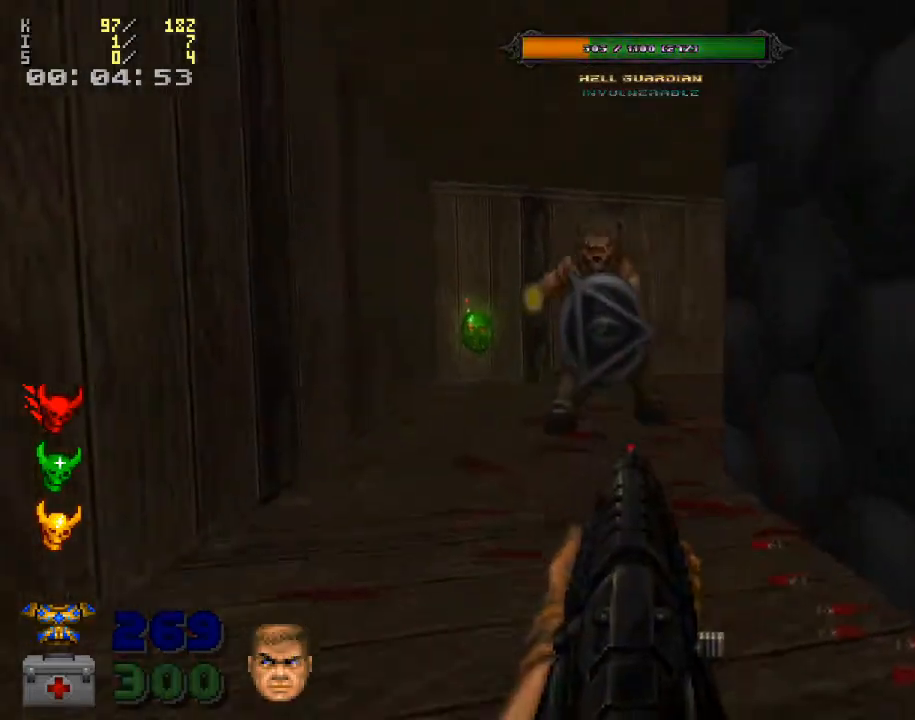
{"keys": ["s"], "mouse": ["left"], "events": [[133, "mouse_right", "up"], [267, "a", "down"], [333, "s", "down"], [367, "a", "up"], [500, "mouse_left", "down"]]}
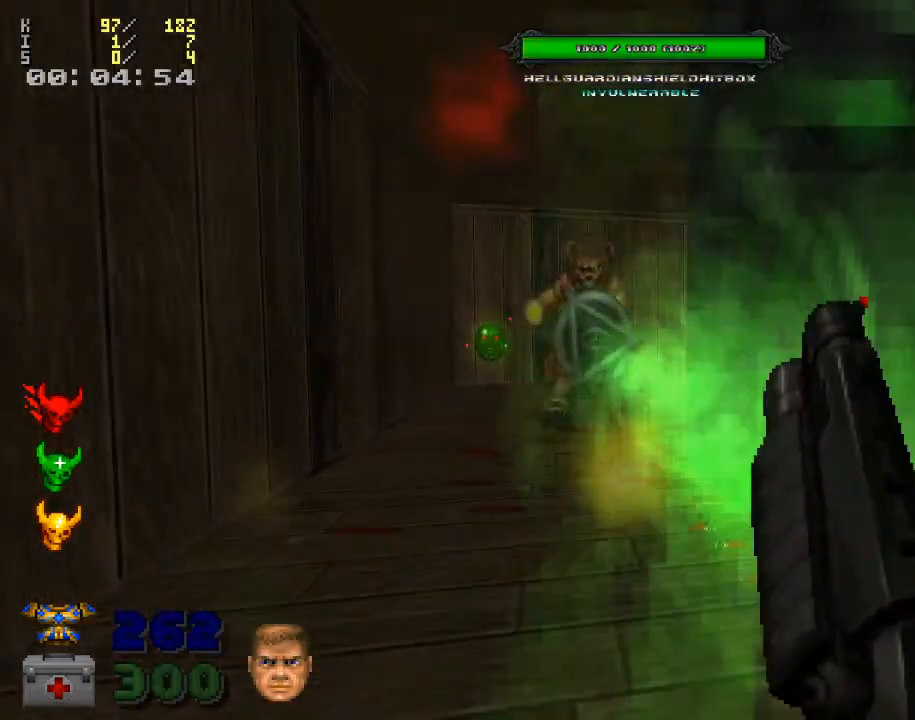
{"keys": [], "mouse": ["left"], "events": [[267, "a", "down"], [333, "s", "up"], [367, "a", "up"]]}
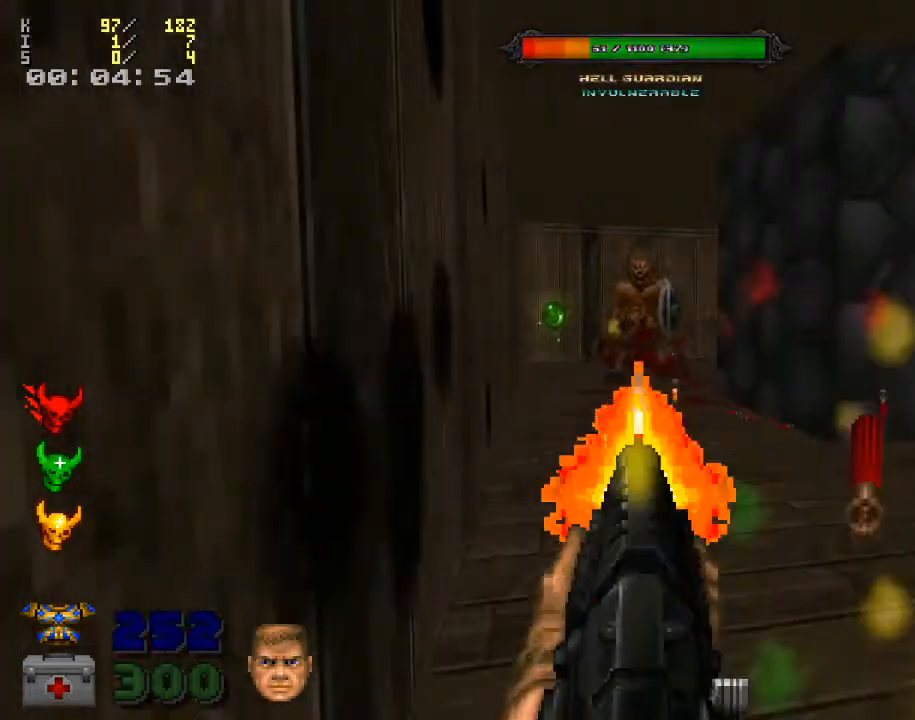
{"keys": [], "mouse": ["left"], "events": []}
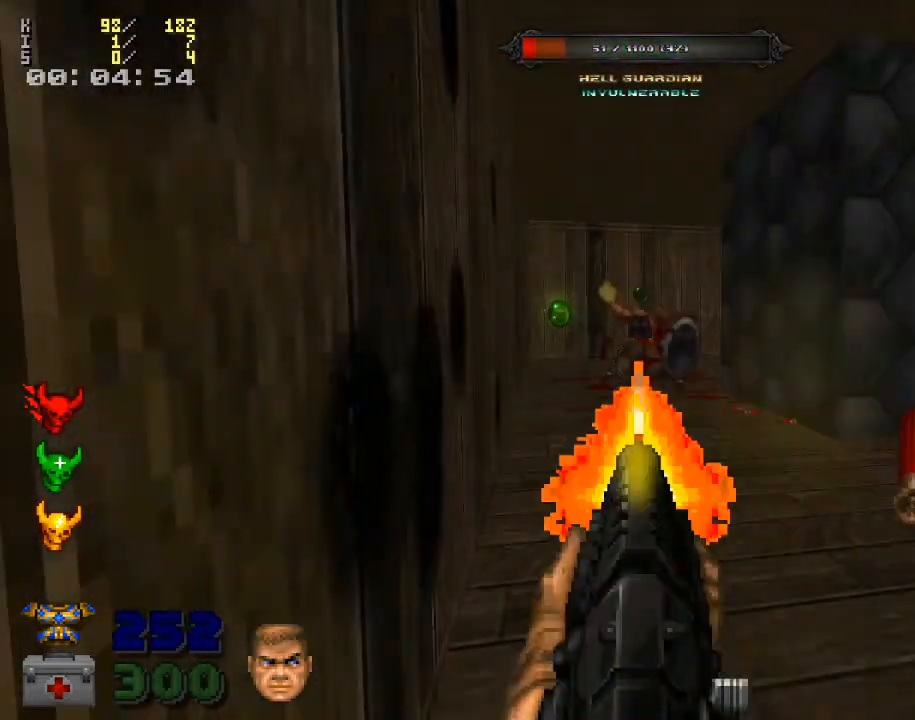
{"keys": ["w"], "mouse": [], "events": [[167, "mouse_left", "up"], [233, "w", "down"], [367, "mouse_right", "down"], [467, "mouse_right", "up"]]}
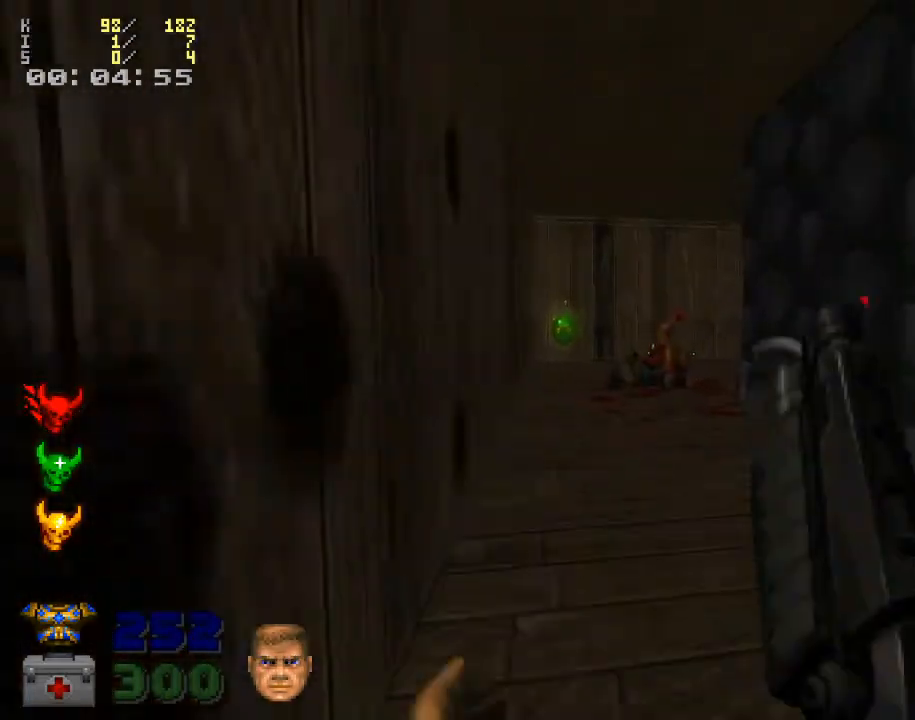
{"keys": [], "mouse": [], "events": [[100, "a", "down"], [133, "a", "up"], [467, "w", "up"]]}
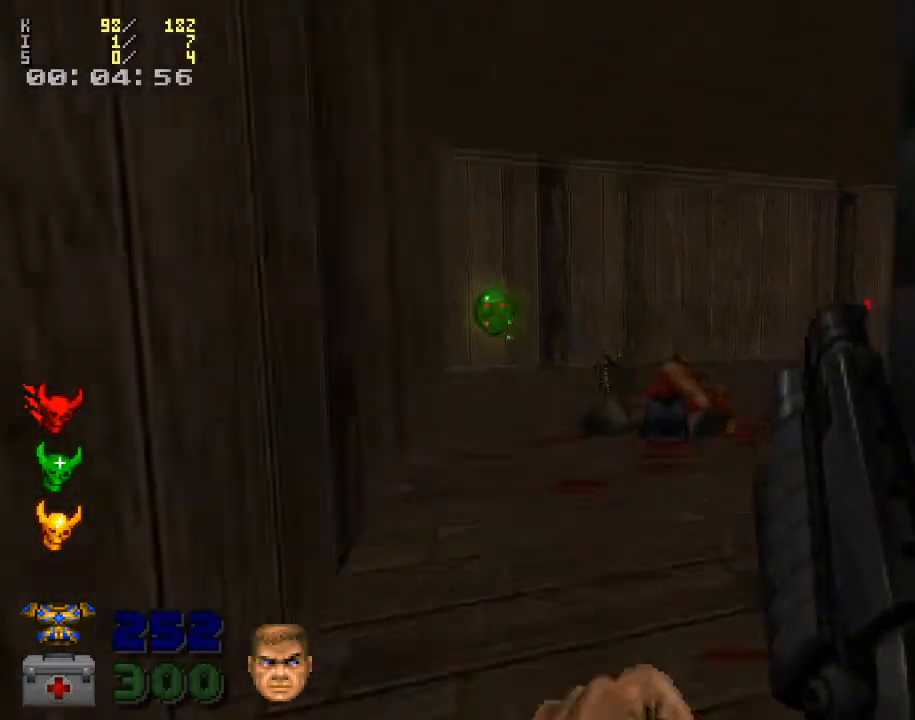
{"keys": ["w"], "mouse": [], "events": [[100, "w", "down"], [267, "w", "up"], [467, "w", "down"]]}
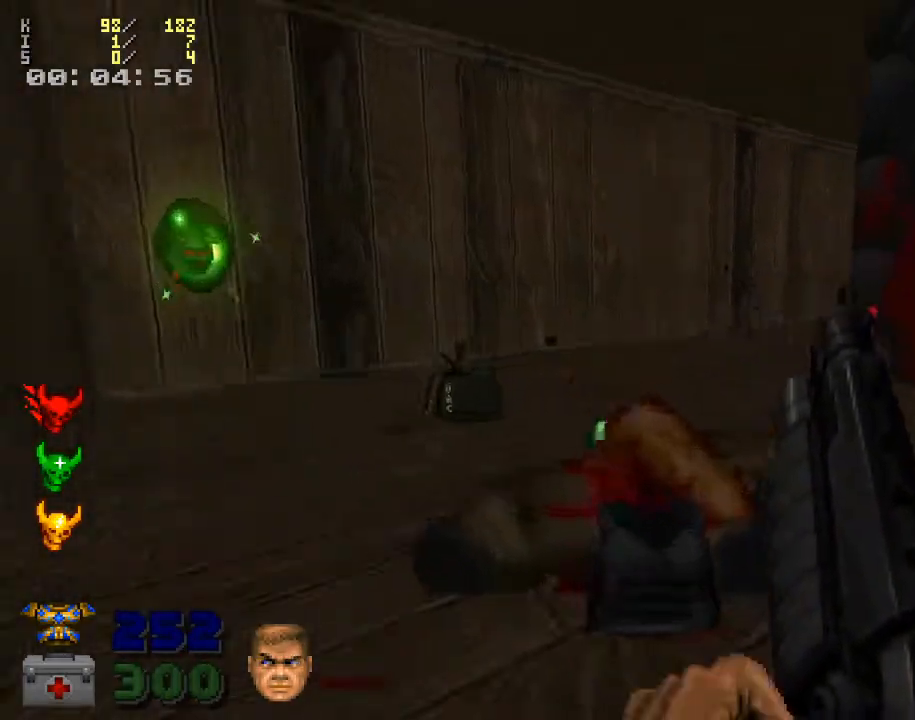
{"keys": [], "mouse": [], "events": [[267, "w", "up"]]}
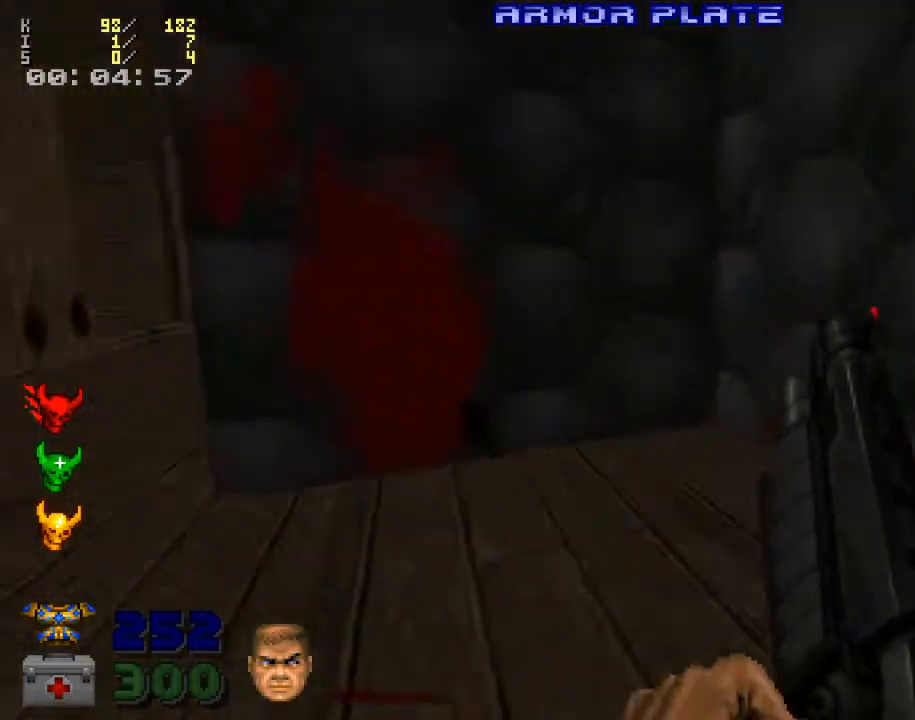
{"keys": ["e"], "mouse": [], "events": [[67, "w", "down"], [167, "d", "down"], [267, "d", "up"], [267, "w", "up"], [367, "w", "down"], [400, "w", "up"], [433, "e", "down"]]}
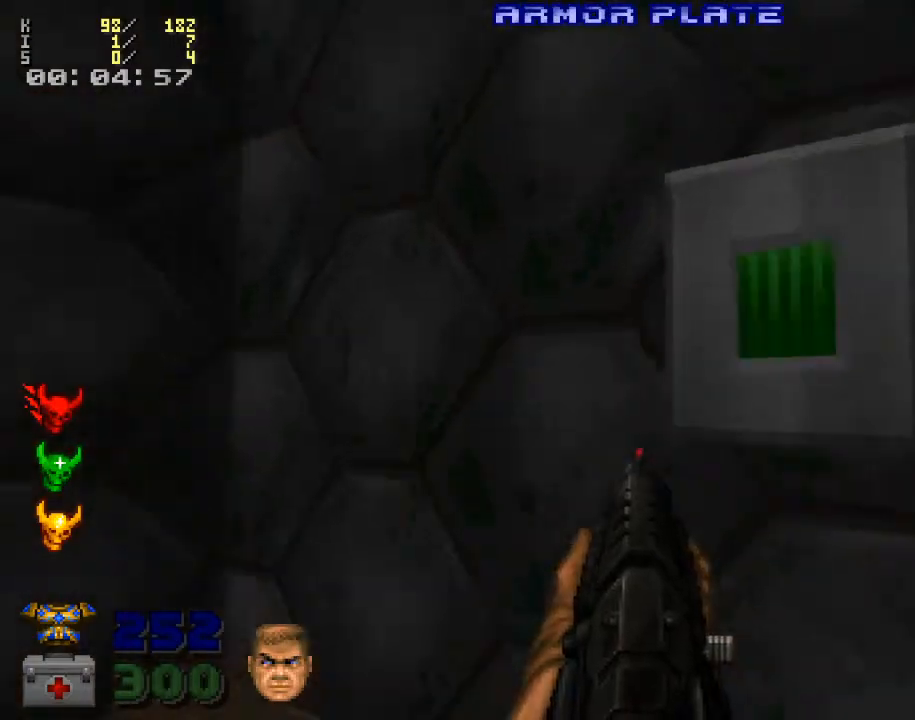
{"keys": ["d"], "mouse": [], "events": [[67, "e", "up"], [133, "s", "down"], [333, "d", "down"], [333, "s", "up"]]}
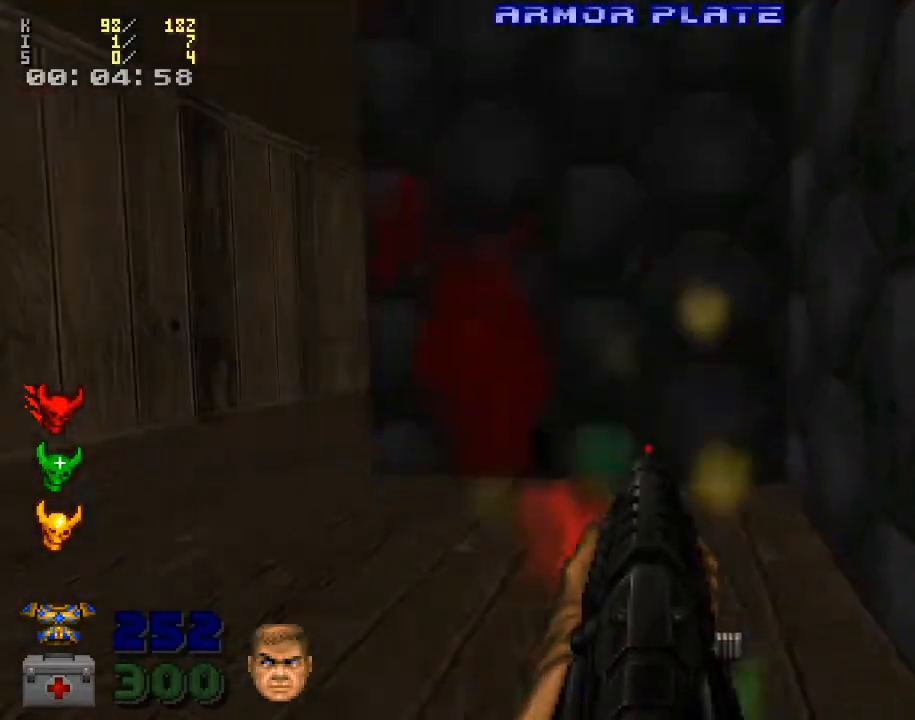
{"keys": ["w"], "mouse": [], "events": [[233, "w", "down"], [367, "d", "up"]]}
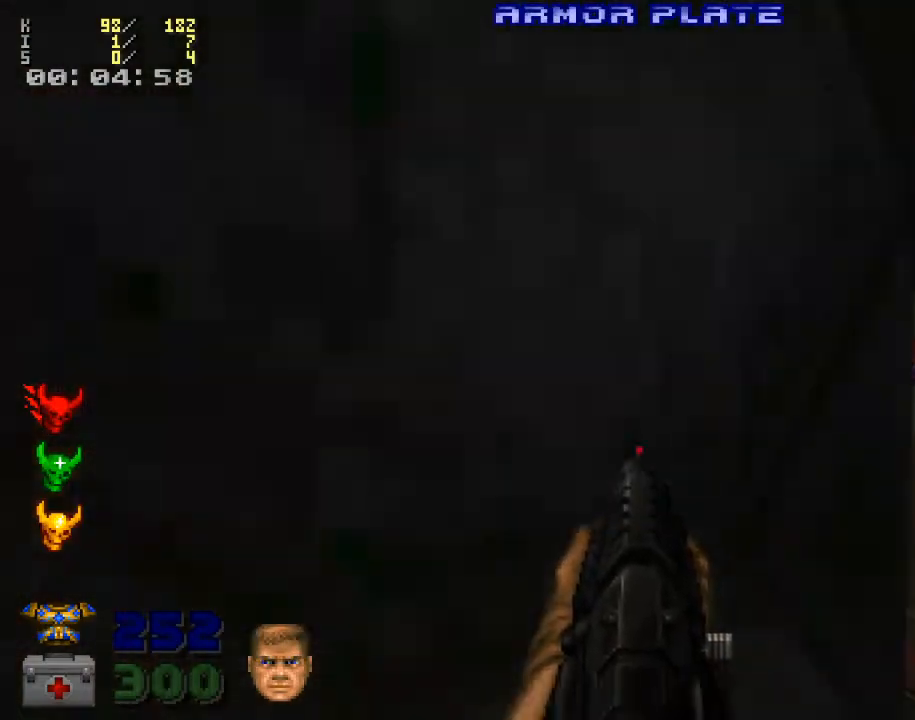
{"keys": ["w"], "mouse": [], "events": [[67, "3", "down"], [200, "3", "up"]]}
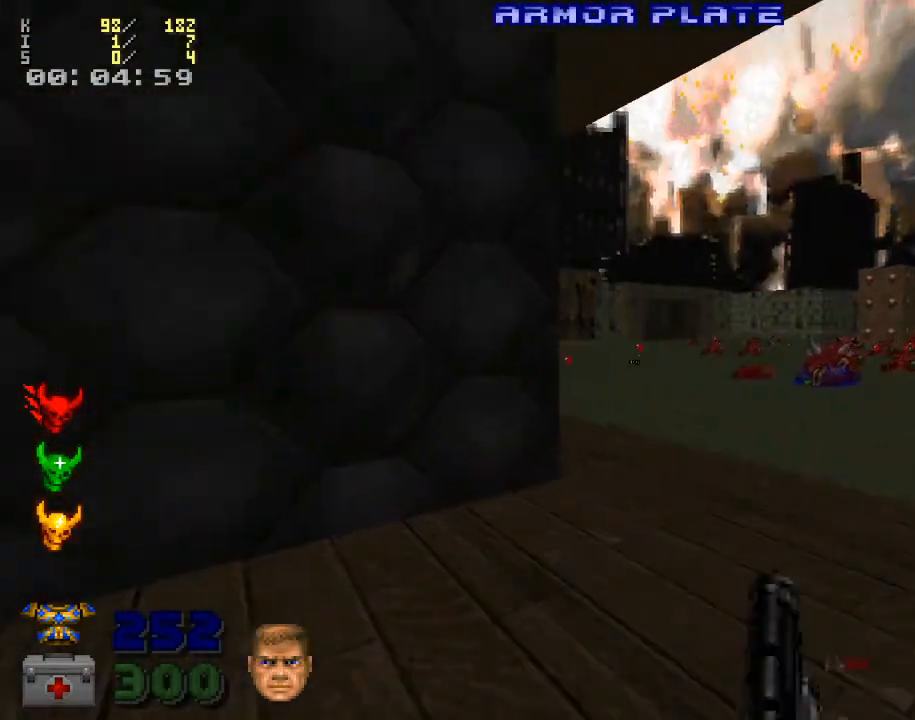
{"keys": ["d", "w"], "mouse": [], "events": [[67, "d", "down"]]}
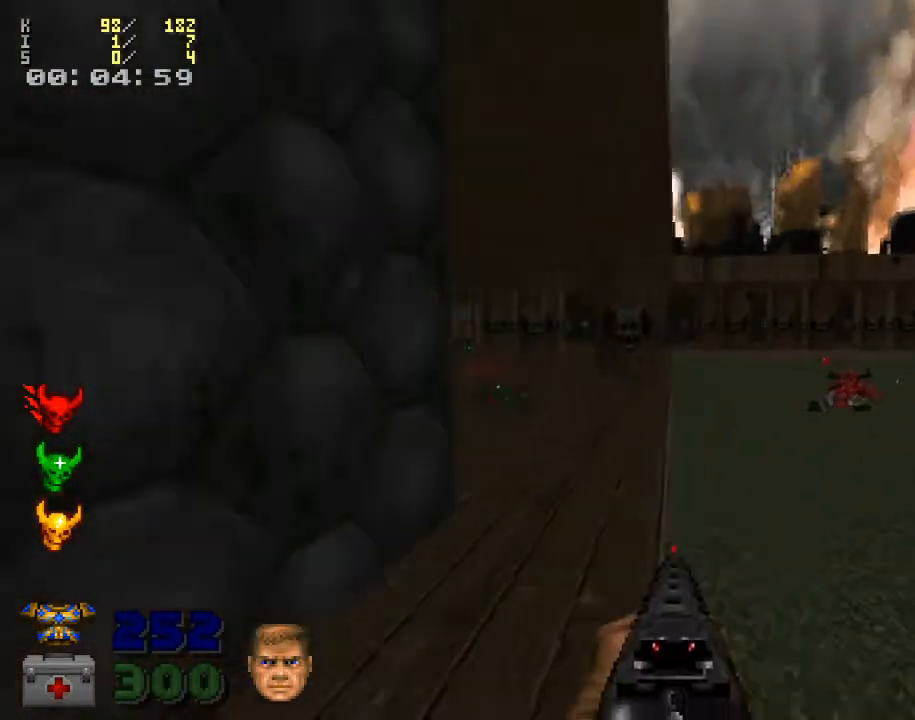
{"keys": ["w"], "mouse": [], "events": [[33, "d", "up"], [133, "mouse_right", "down"], [267, "mouse_right", "up"]]}